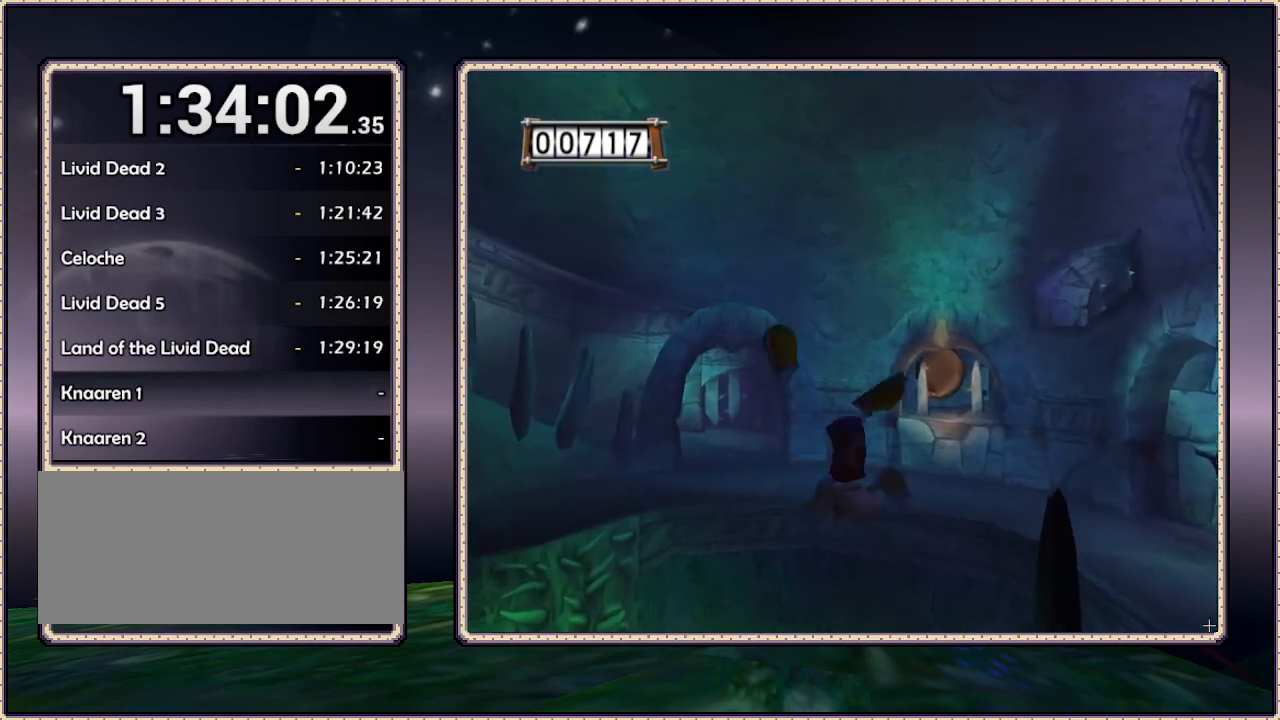
Gameplay with a controller (PlayStation layout); each line is a JSON object with the inputs held at the frame after it (dt_ms = milliseconds from this image to that frame). "events" lists button and stick changes between this image and that frame as [ms after this image, input, new state], when the widget could be followed in between. Not read: HOME L3 R3.
{"dt_ms": 500, "buttons": ["CIRCLE", "DPAD_UP", "DPAD_LEFT"], "events": [[100, "CIRCLE", "up"], [267, "CIRCLE", "down"]]}
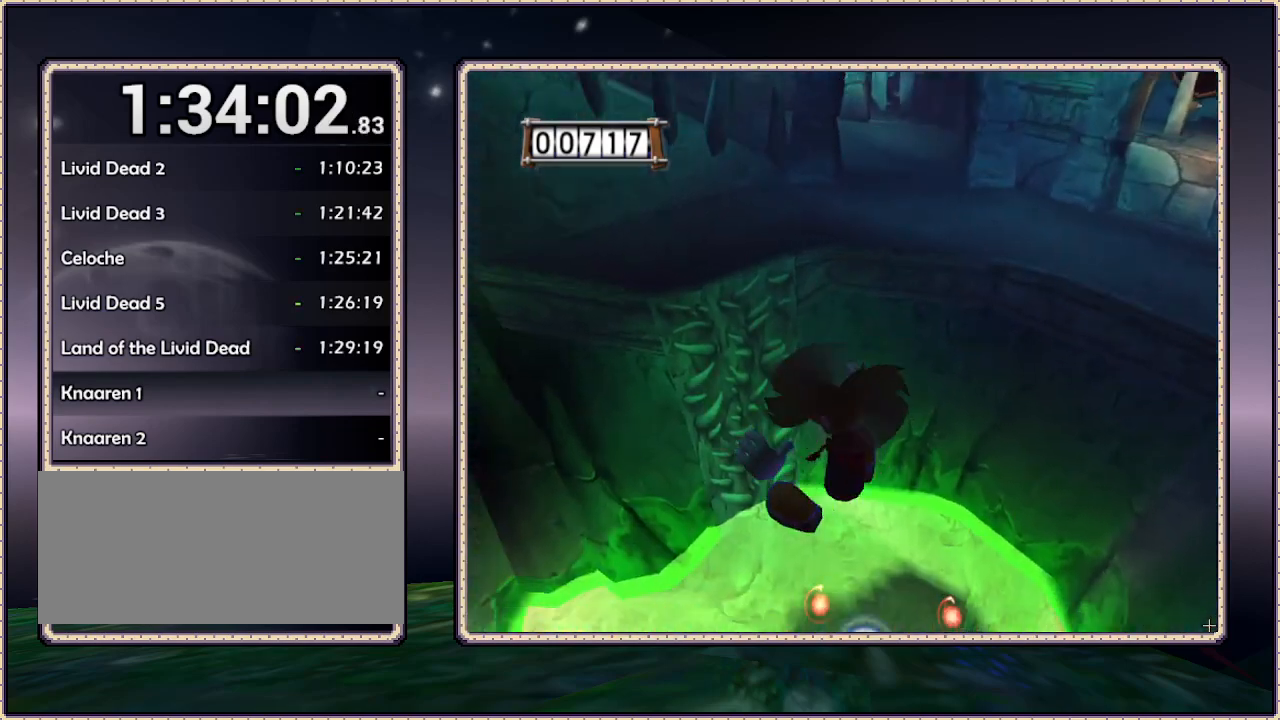
{"dt_ms": 500, "buttons": ["CIRCLE", "DPAD_RIGHT"], "events": [[200, "DPAD_LEFT", "up"], [433, "DPAD_UP", "up"], [500, "DPAD_RIGHT", "down"]]}
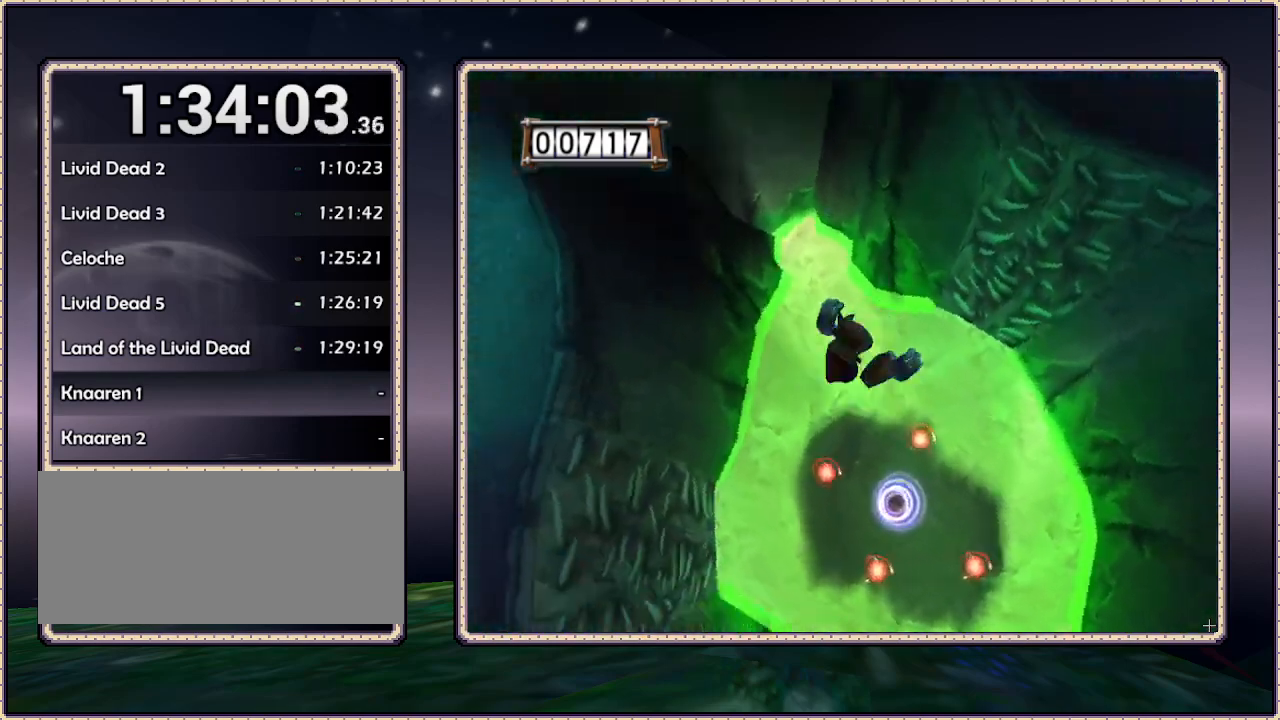
{"dt_ms": 500, "buttons": ["DPAD_LEFT"], "events": [[117, "CIRCLE", "up"], [183, "DPAD_DOWN", "down"], [233, "DPAD_RIGHT", "up"], [350, "DPAD_DOWN", "up"], [350, "DPAD_LEFT", "down"]]}
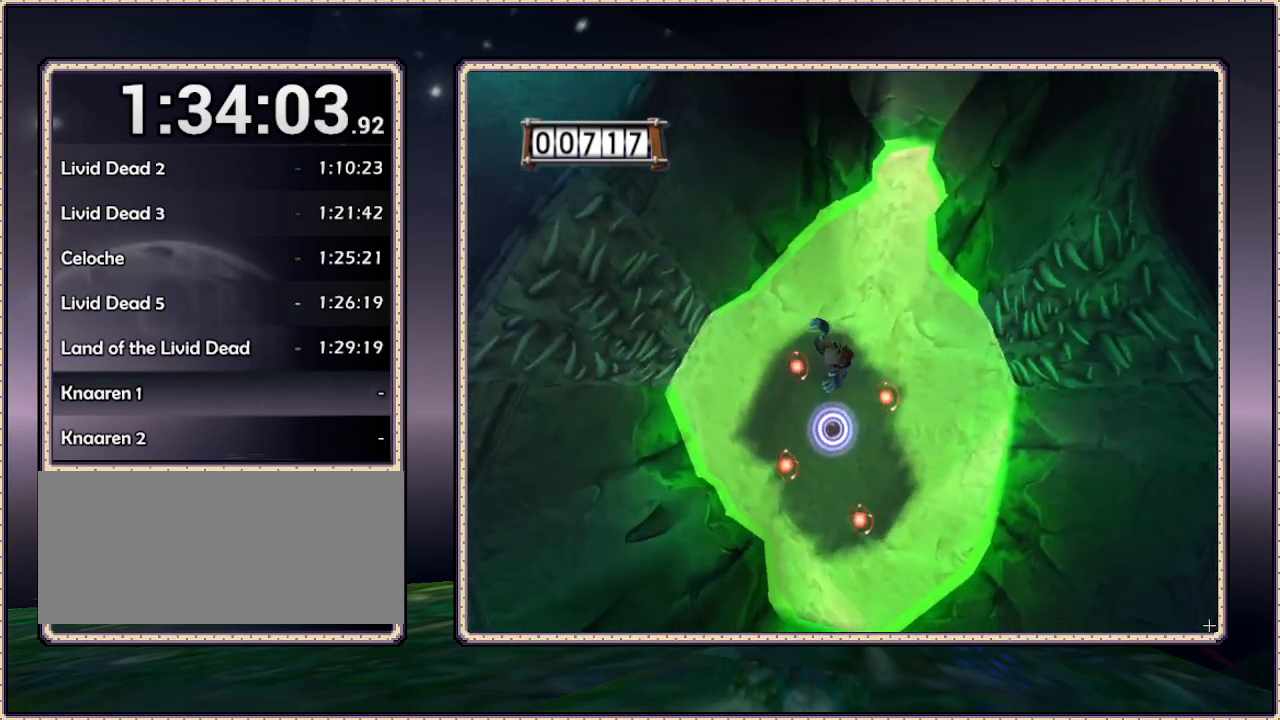
{"dt_ms": 500, "buttons": [], "events": [[100, "DPAD_LEFT", "up"], [150, "DPAD_DOWN", "down"], [150, "DPAD_RIGHT", "down"], [217, "DPAD_DOWN", "up"], [217, "DPAD_RIGHT", "up"]]}
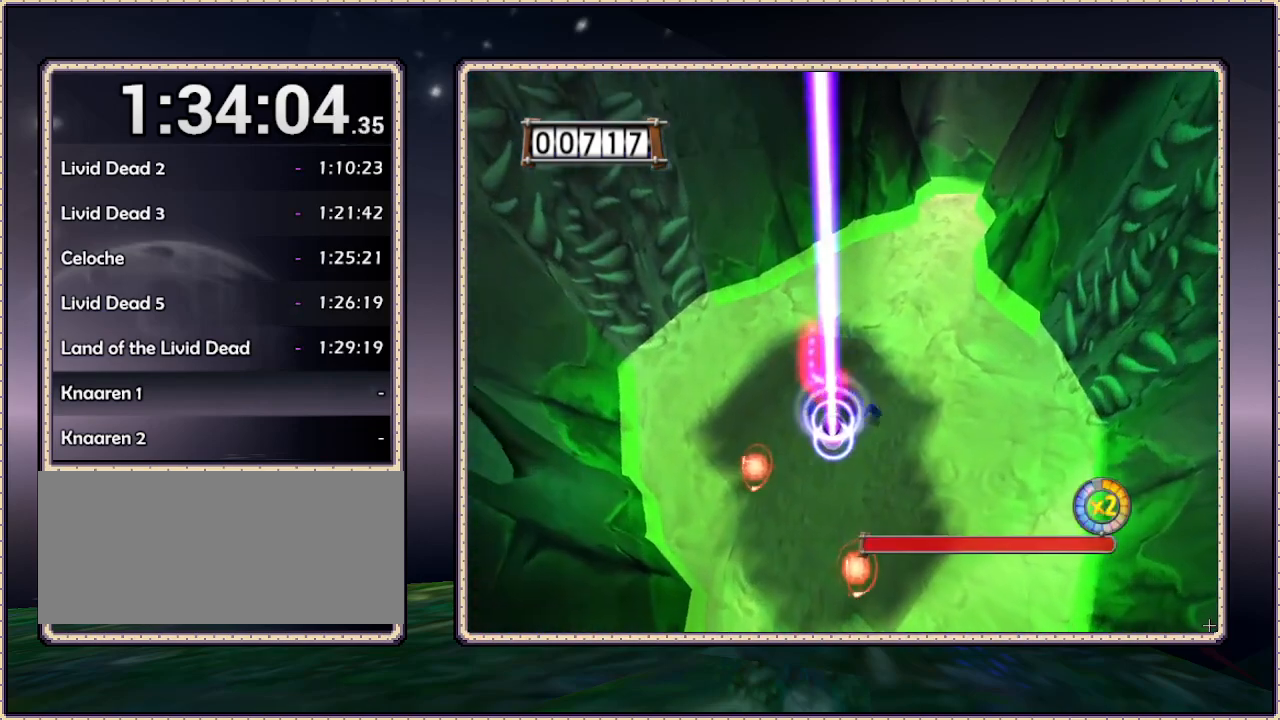
{"dt_ms": 500, "buttons": ["DPAD_DOWN"], "events": [[183, "SQUARE", "down"], [367, "SQUARE", "up"], [450, "DPAD_DOWN", "down"]]}
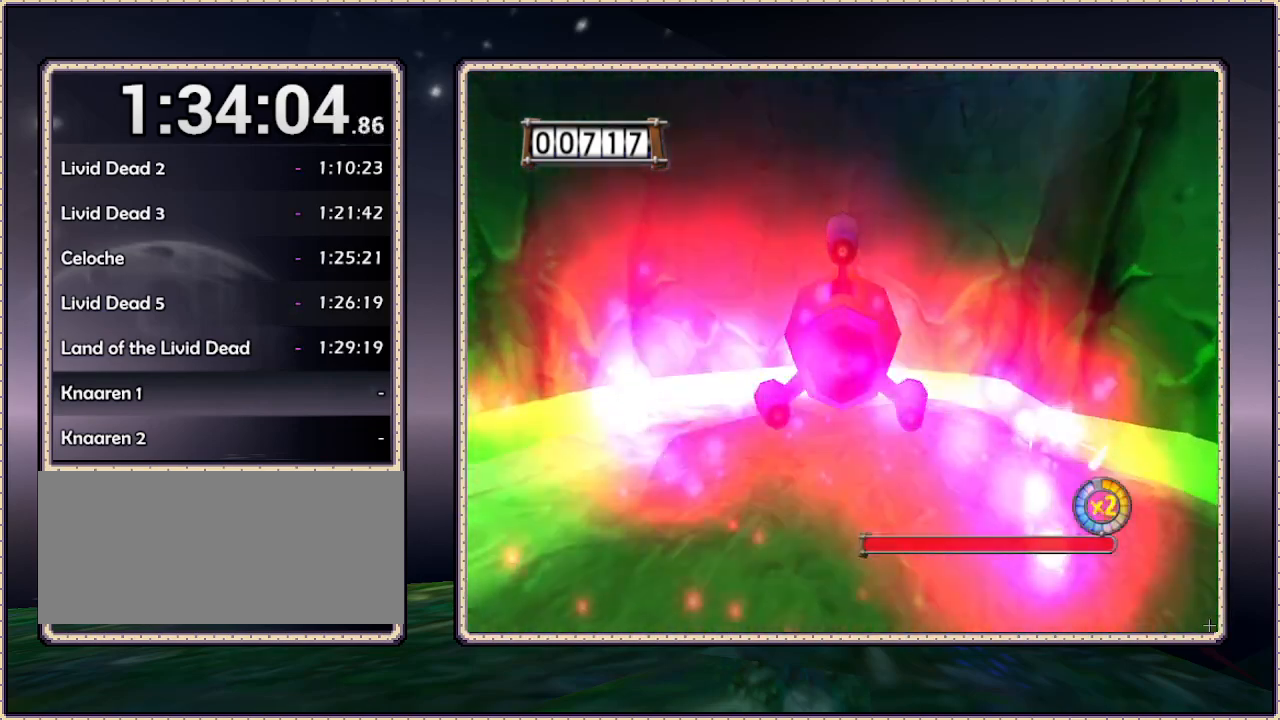
{"dt_ms": 500, "buttons": ["DPAD_DOWN"], "events": []}
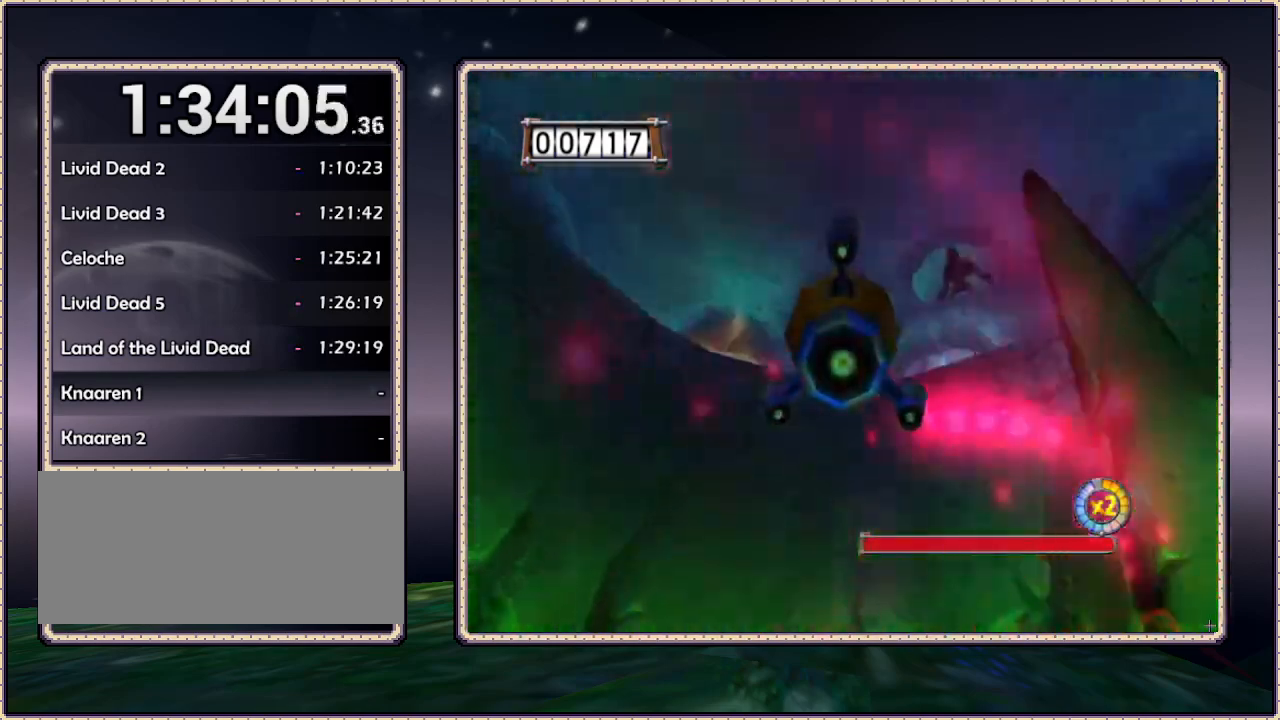
{"dt_ms": 500, "buttons": ["DPAD_UP"], "events": [[50, "DPAD_DOWN", "up"], [100, "SQUARE", "down"], [250, "SQUARE", "up"], [350, "DPAD_UP", "down"]]}
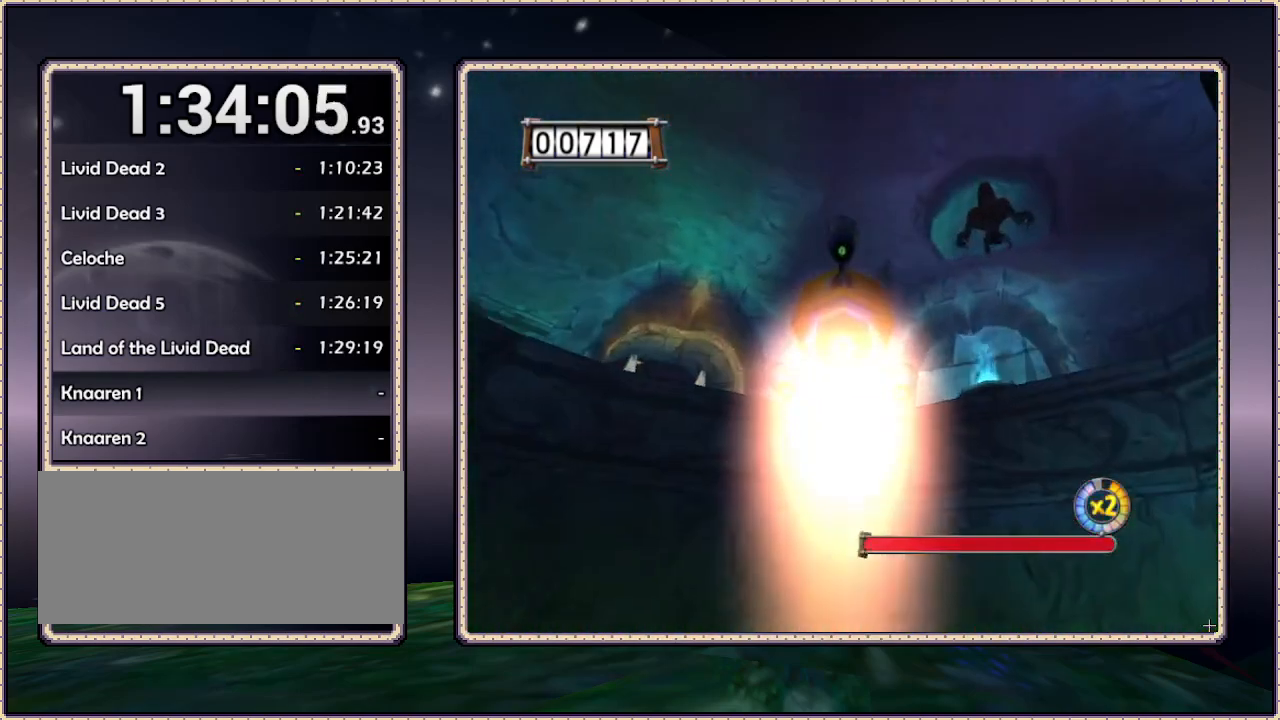
{"dt_ms": 500, "buttons": ["DPAD_UP", "DPAD_LEFT"], "events": [[17, "DPAD_UP", "up"], [267, "DPAD_RIGHT", "down"], [383, "DPAD_LEFT", "down"], [383, "DPAD_RIGHT", "up"], [383, "DPAD_UP", "down"]]}
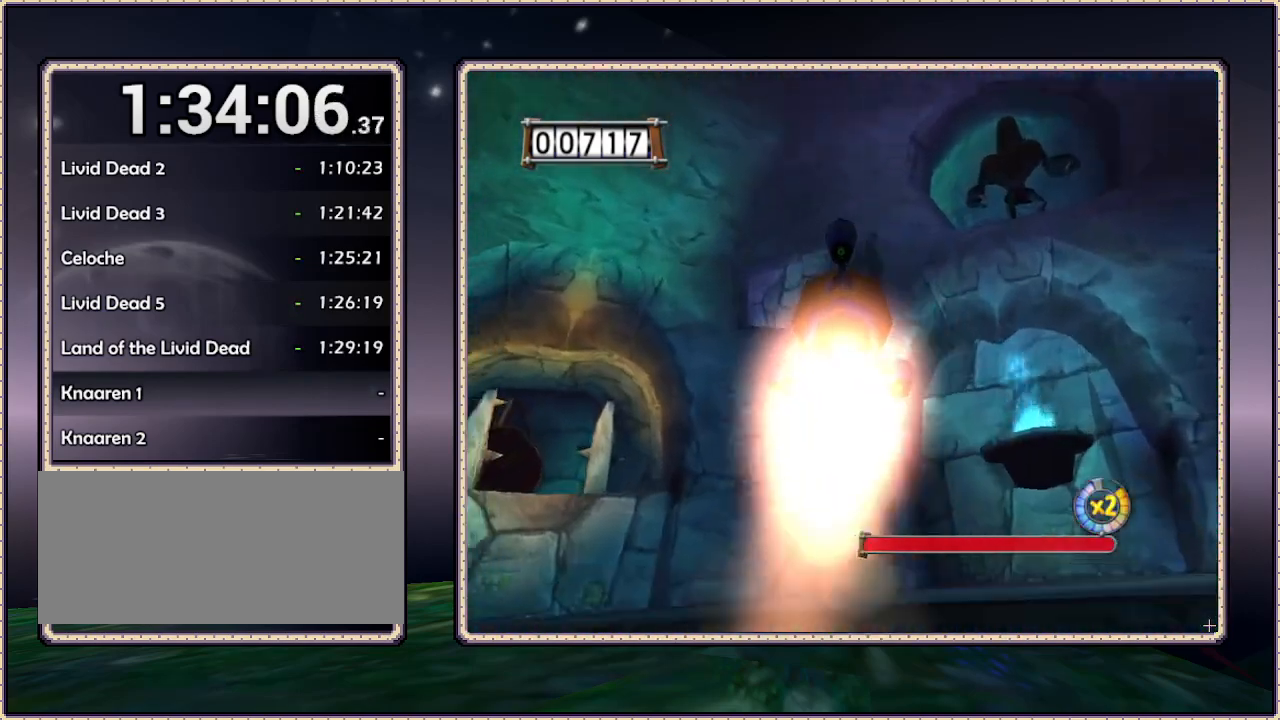
{"dt_ms": 1000, "buttons": ["DPAD_UP"]}
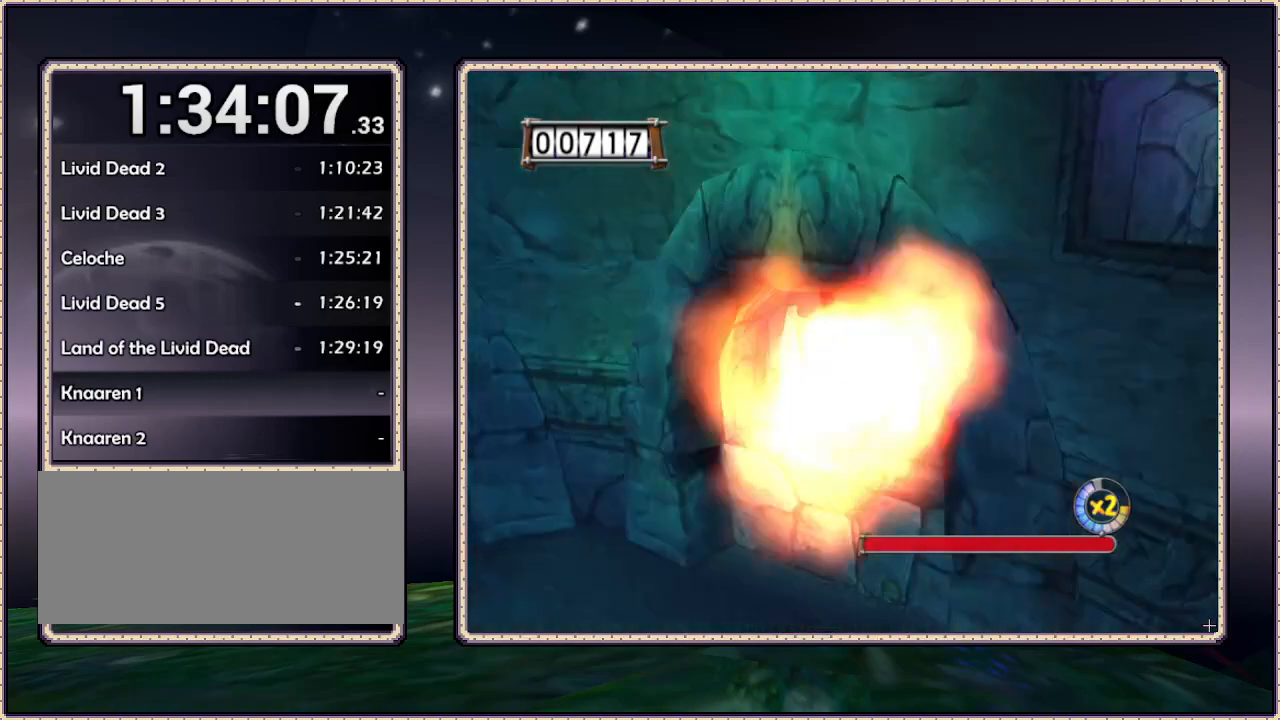
{"dt_ms": 500, "buttons": [], "events": [[50, "DPAD_RIGHT", "down"], [50, "DPAD_UP", "up"], [200, "DPAD_RIGHT", "up"]]}
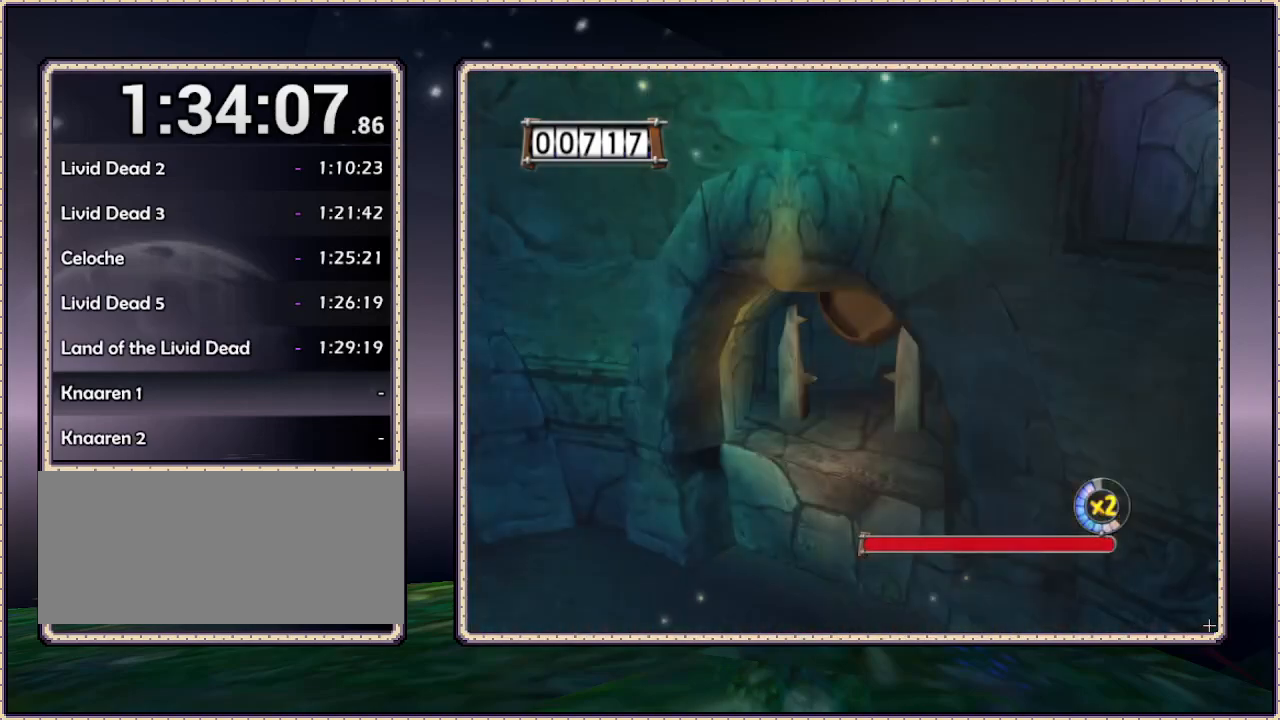
{"dt_ms": 500, "buttons": [], "events": []}
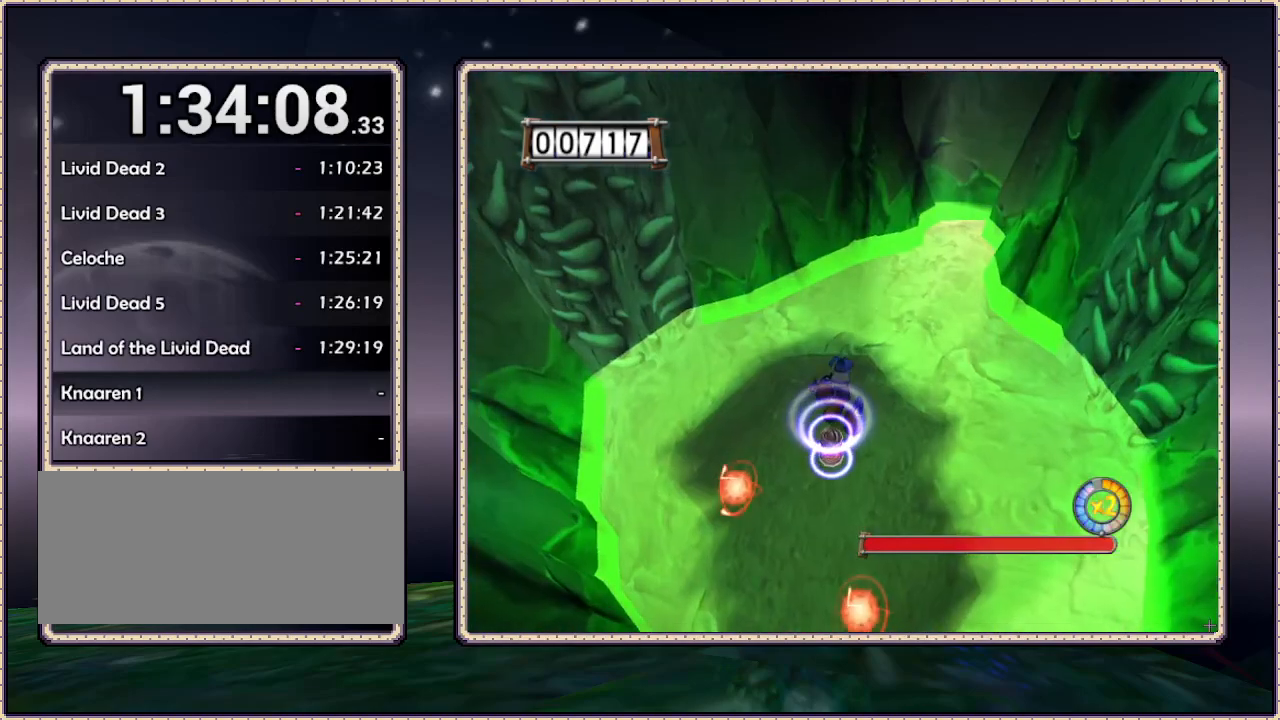
{"dt_ms": 500, "buttons": ["DPAD_DOWN"], "events": [[267, "SQUARE", "down"], [400, "DPAD_DOWN", "down"], [450, "SQUARE", "up"]]}
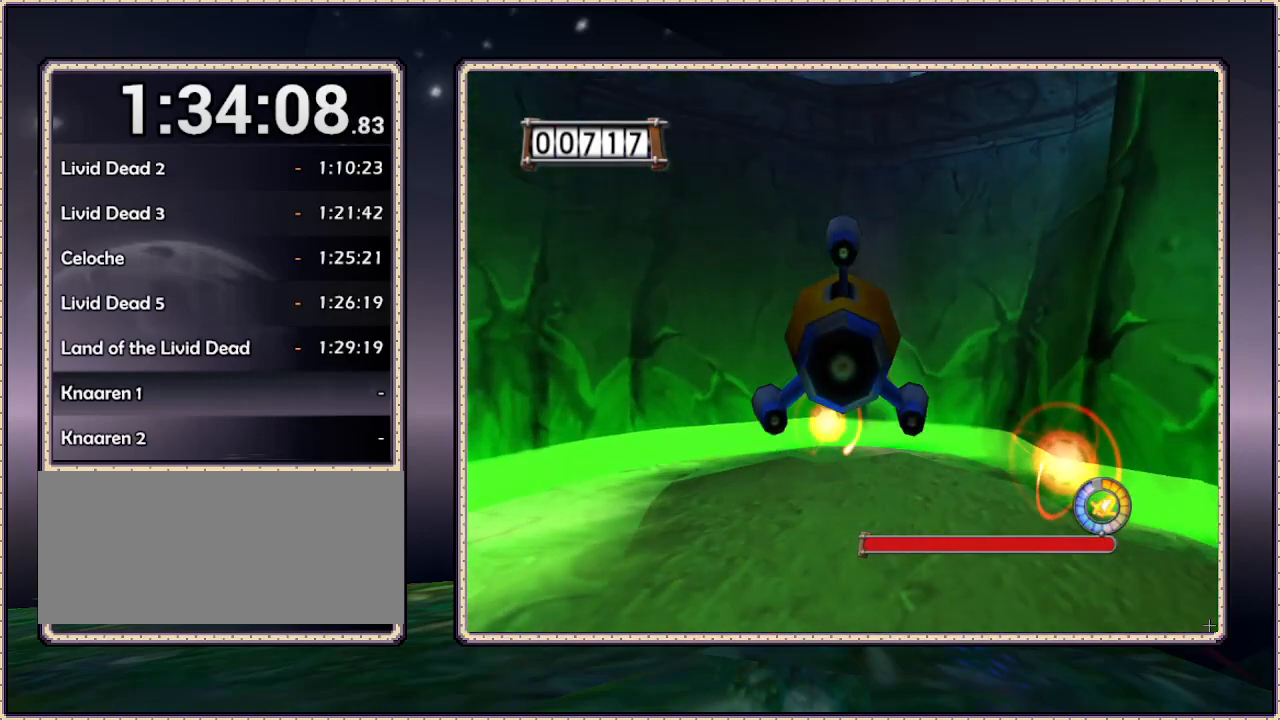
{"dt_ms": 500, "buttons": [], "events": [[500, "DPAD_DOWN", "up"]]}
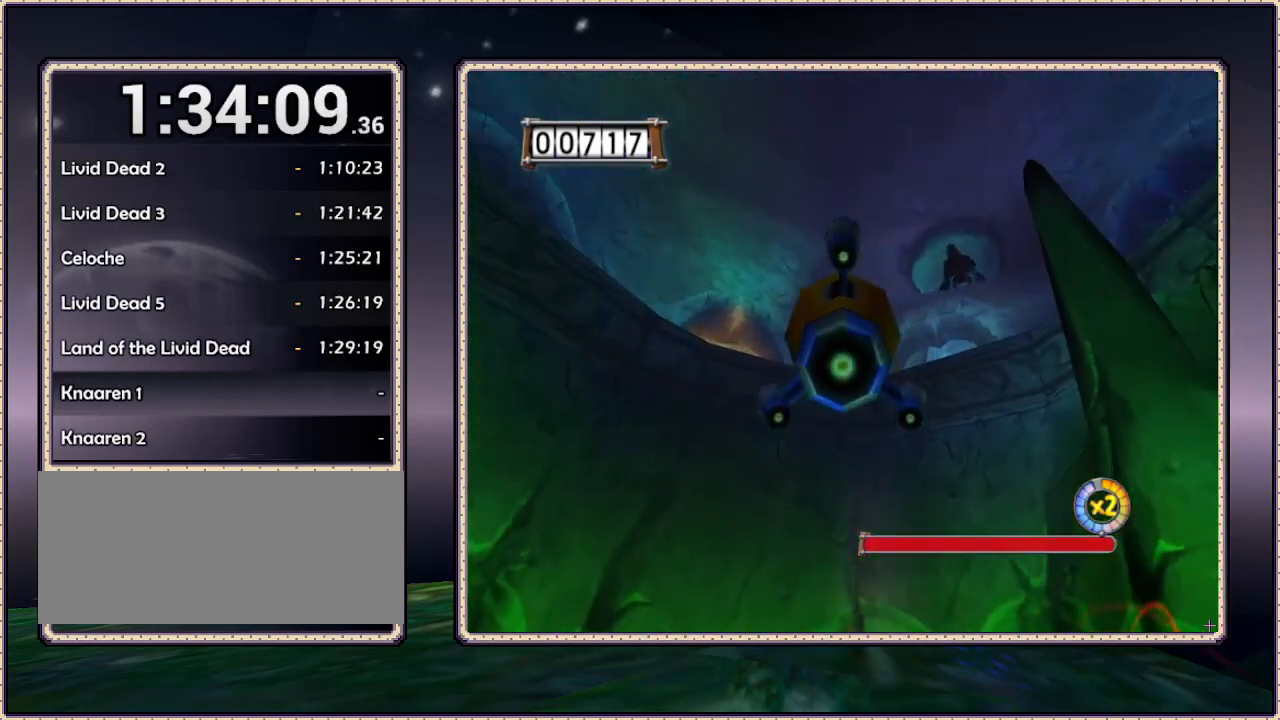
{"dt_ms": 500, "buttons": [], "events": [[150, "DPAD_RIGHT", "down"], [150, "DPAD_UP", "down"], [150, "SQUARE", "down"], [217, "DPAD_RIGHT", "up"], [300, "DPAD_UP", "up"], [300, "SQUARE", "up"]]}
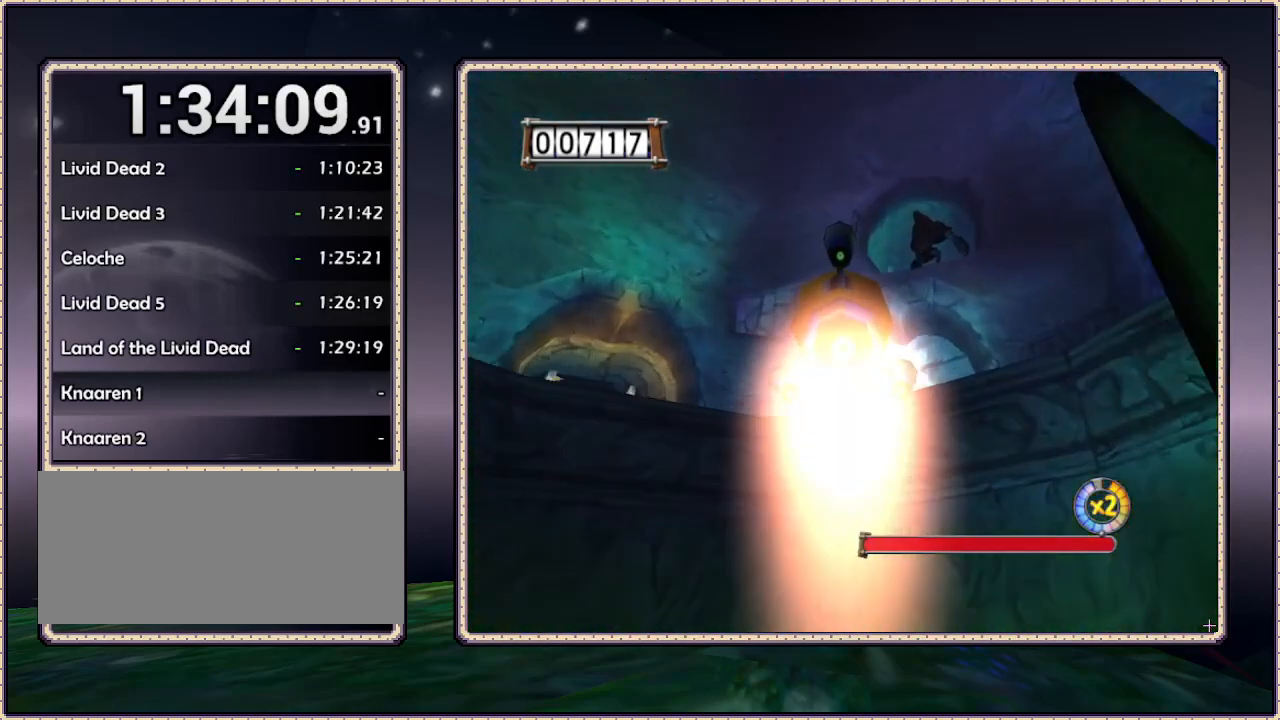
{"dt_ms": 500, "buttons": ["DPAD_UP", "DPAD_LEFT"], "events": [[200, "DPAD_LEFT", "down"], [200, "DPAD_UP", "down"]]}
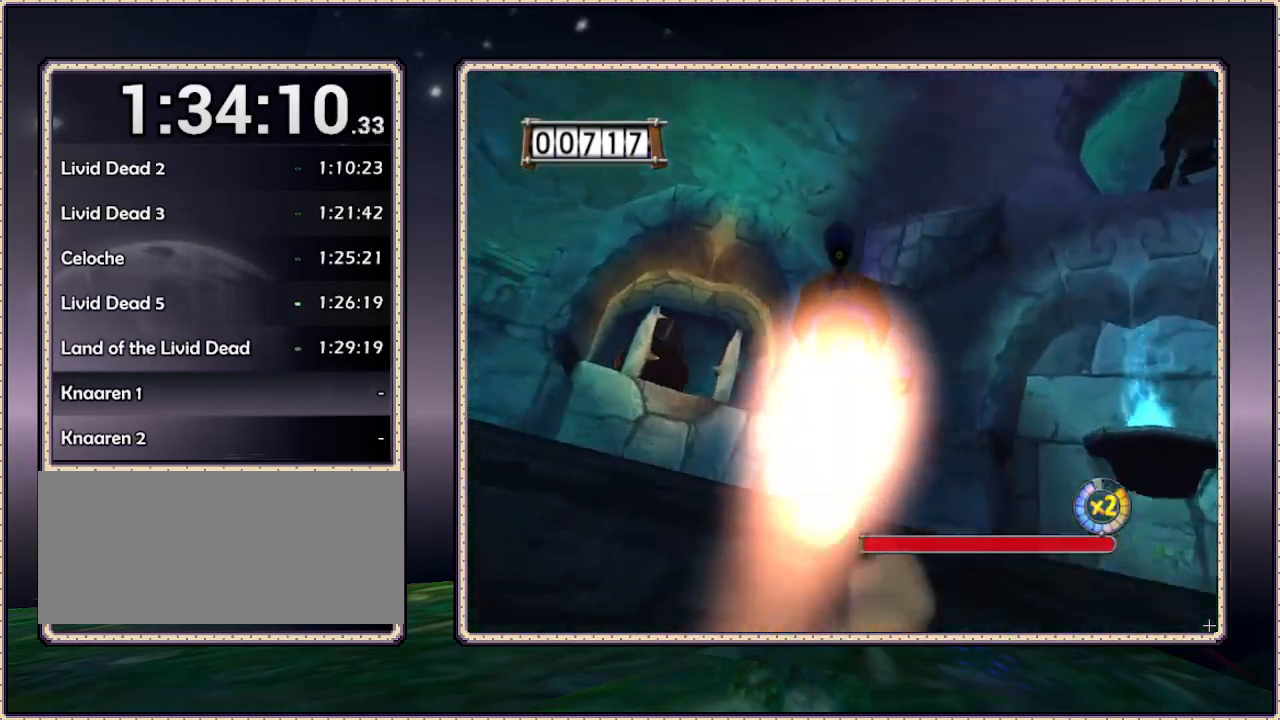
{"dt_ms": 500, "buttons": [], "events": [[217, "DPAD_UP", "up"], [300, "DPAD_UP", "down"], [383, "DPAD_LEFT", "up"], [450, "DPAD_UP", "up"]]}
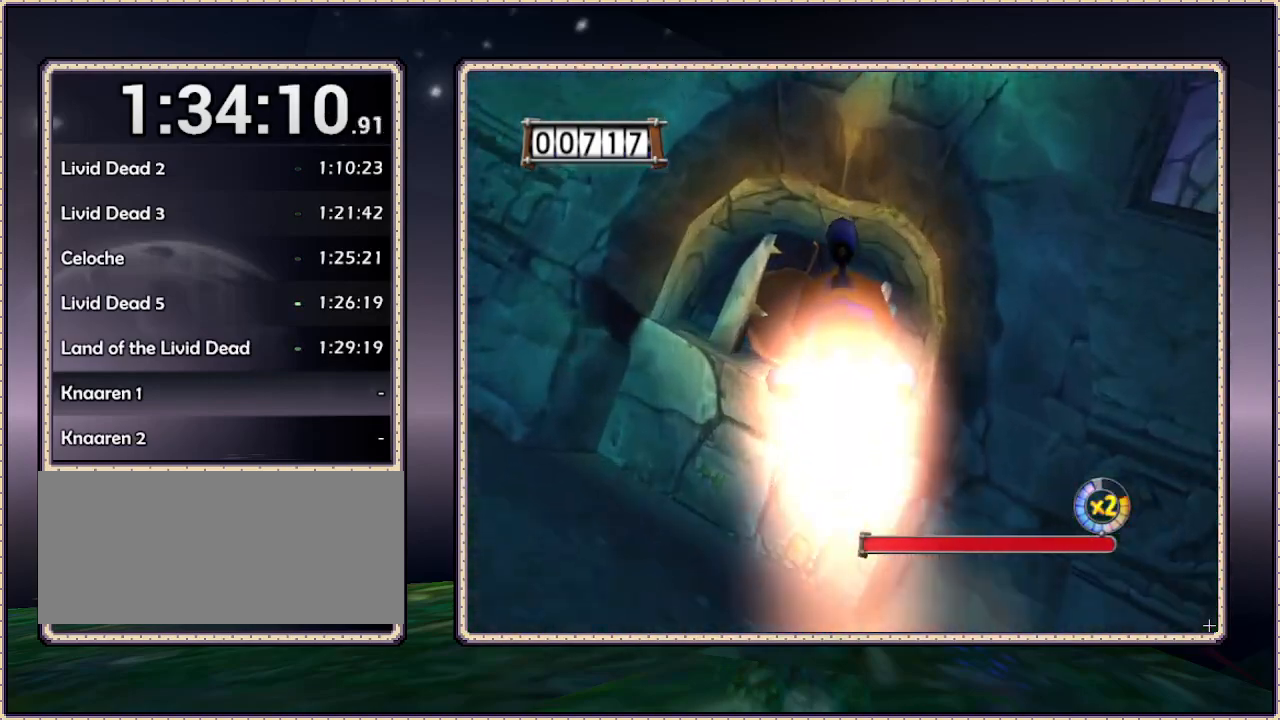
{"dt_ms": 500, "buttons": ["DPAD_UP", "DPAD_RIGHT"]}
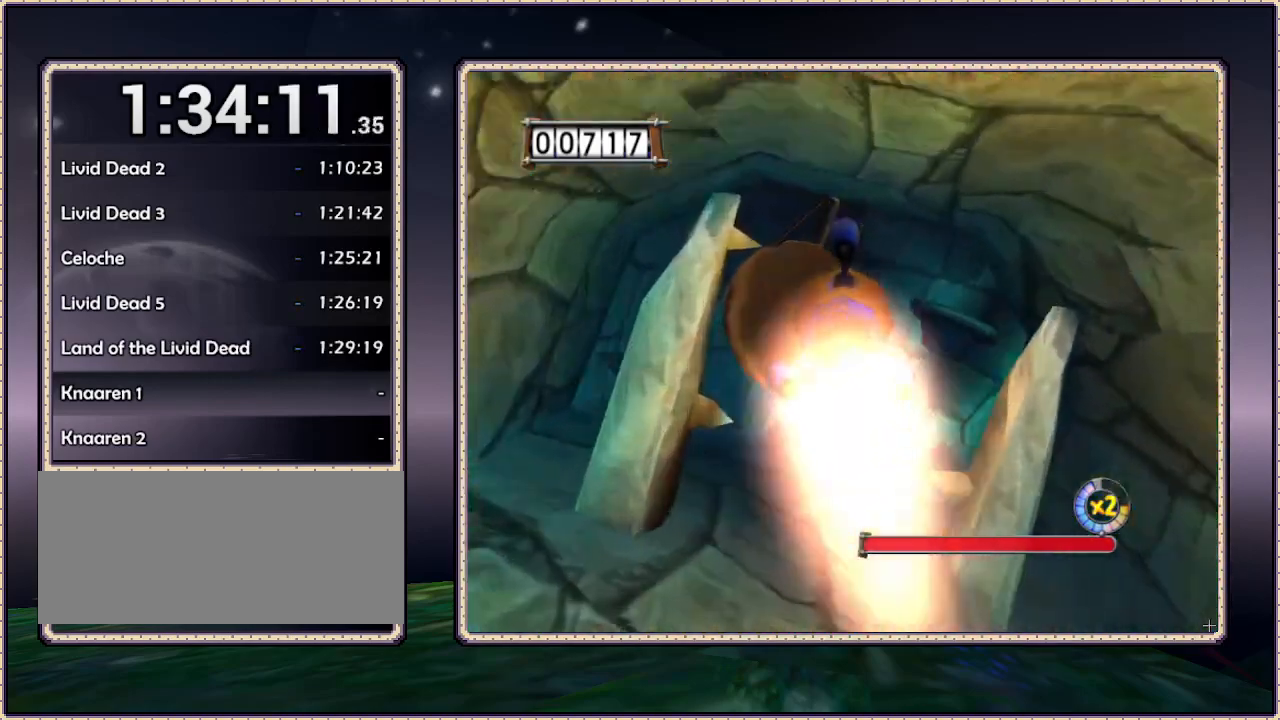
{"dt_ms": 500, "buttons": [], "events": [[117, "DPAD_RIGHT", "up"], [183, "DPAD_LEFT", "down"], [250, "DPAD_UP", "up"], [433, "DPAD_LEFT", "up"]]}